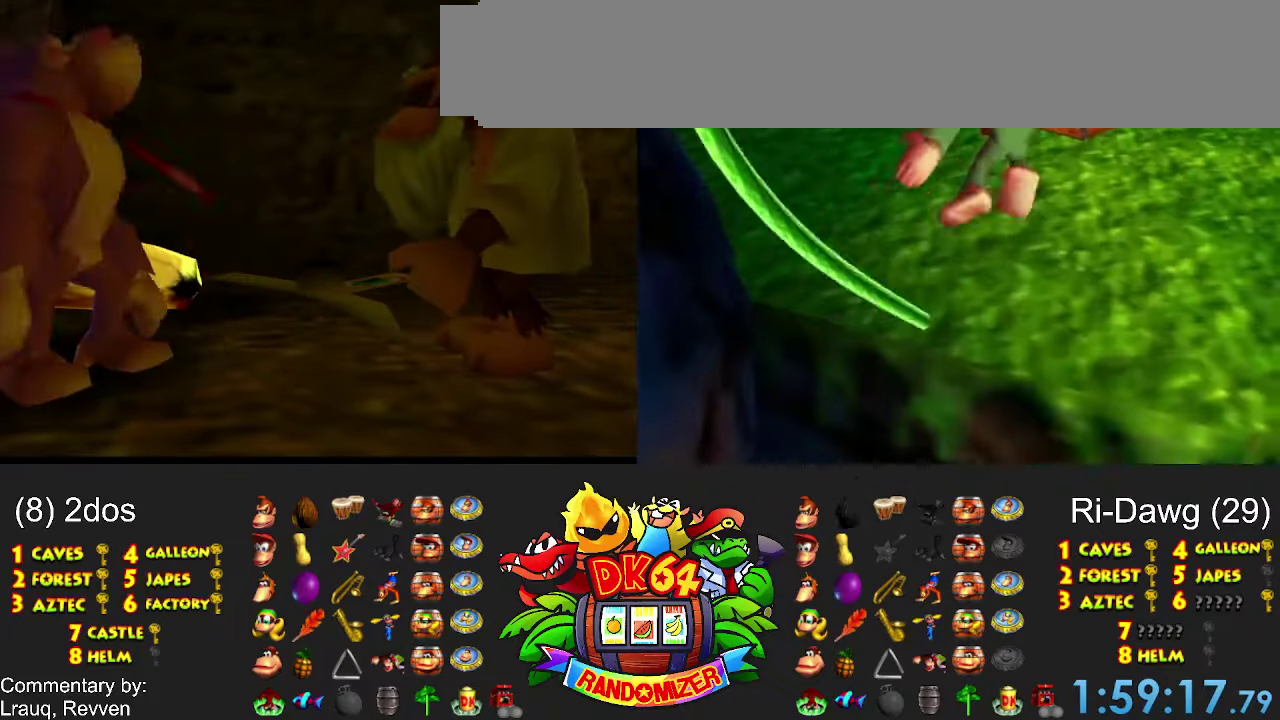
Gameplay with a controller (Nintendo layout); each line is a JSON object with the inputs held at the frame after it. "events" lists button and stick changes between this image and that frame as [ms after this image, input, new state], when the widget could be followed in between. Not read: A L3 R3 X Y.
{"buttons": []}
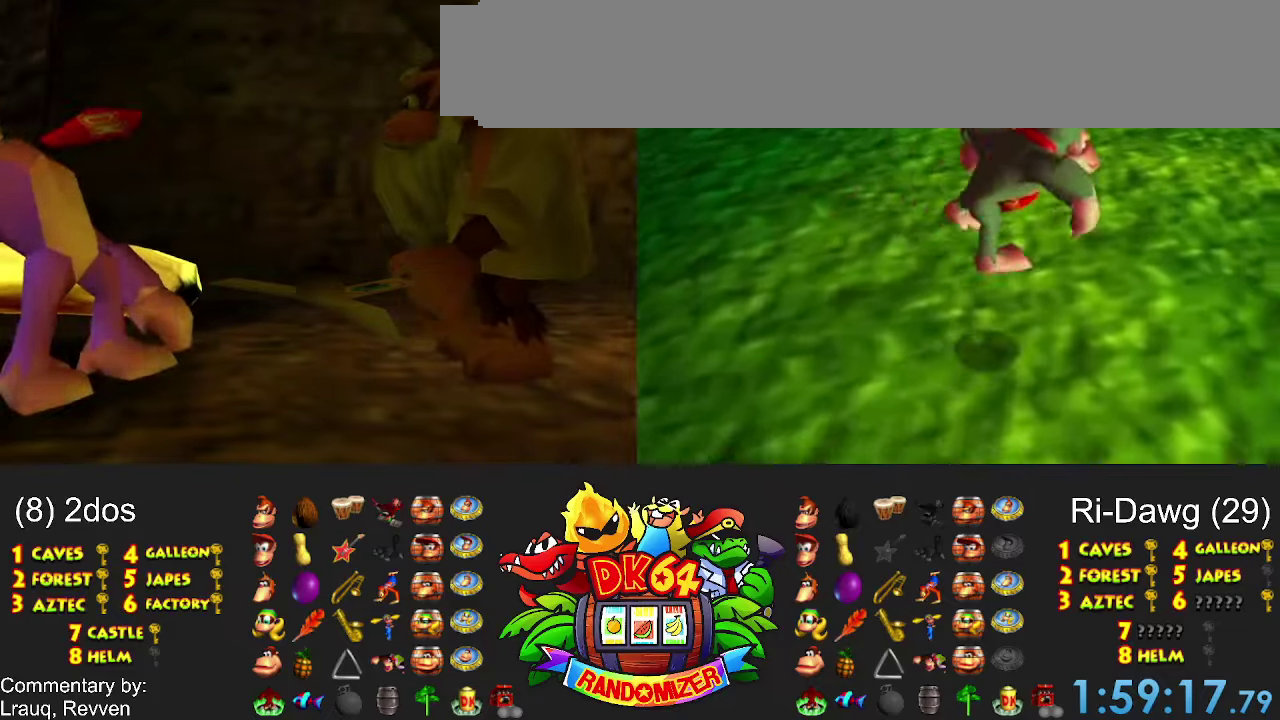
{"buttons": []}
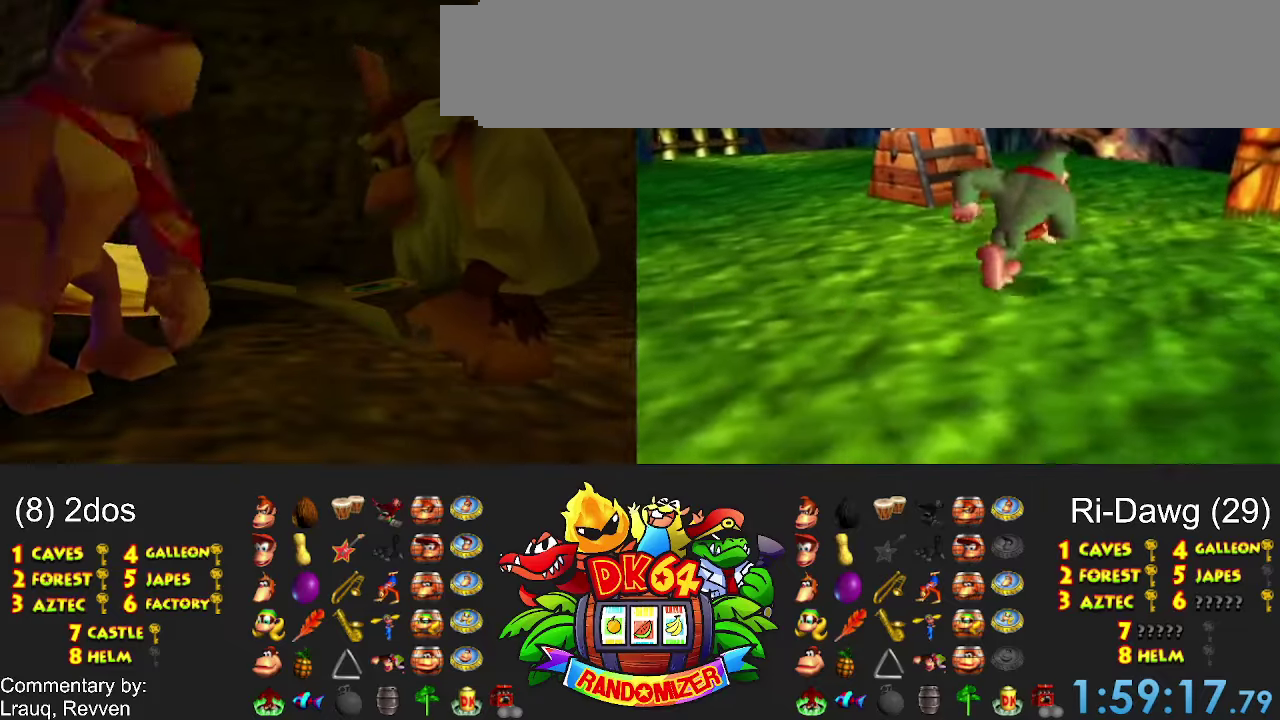
{"buttons": [], "events": [[167, "DPAD_UP", "down"], [267, "DPAD_UP", "up"]]}
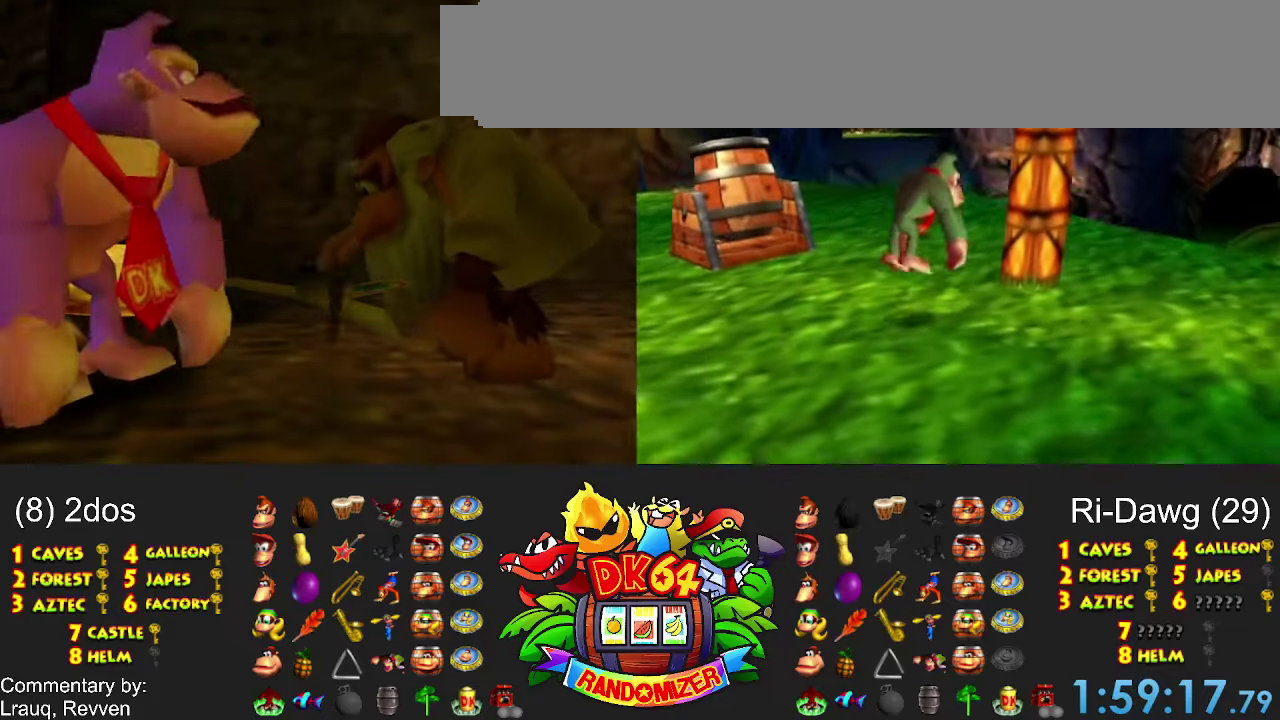
{"buttons": []}